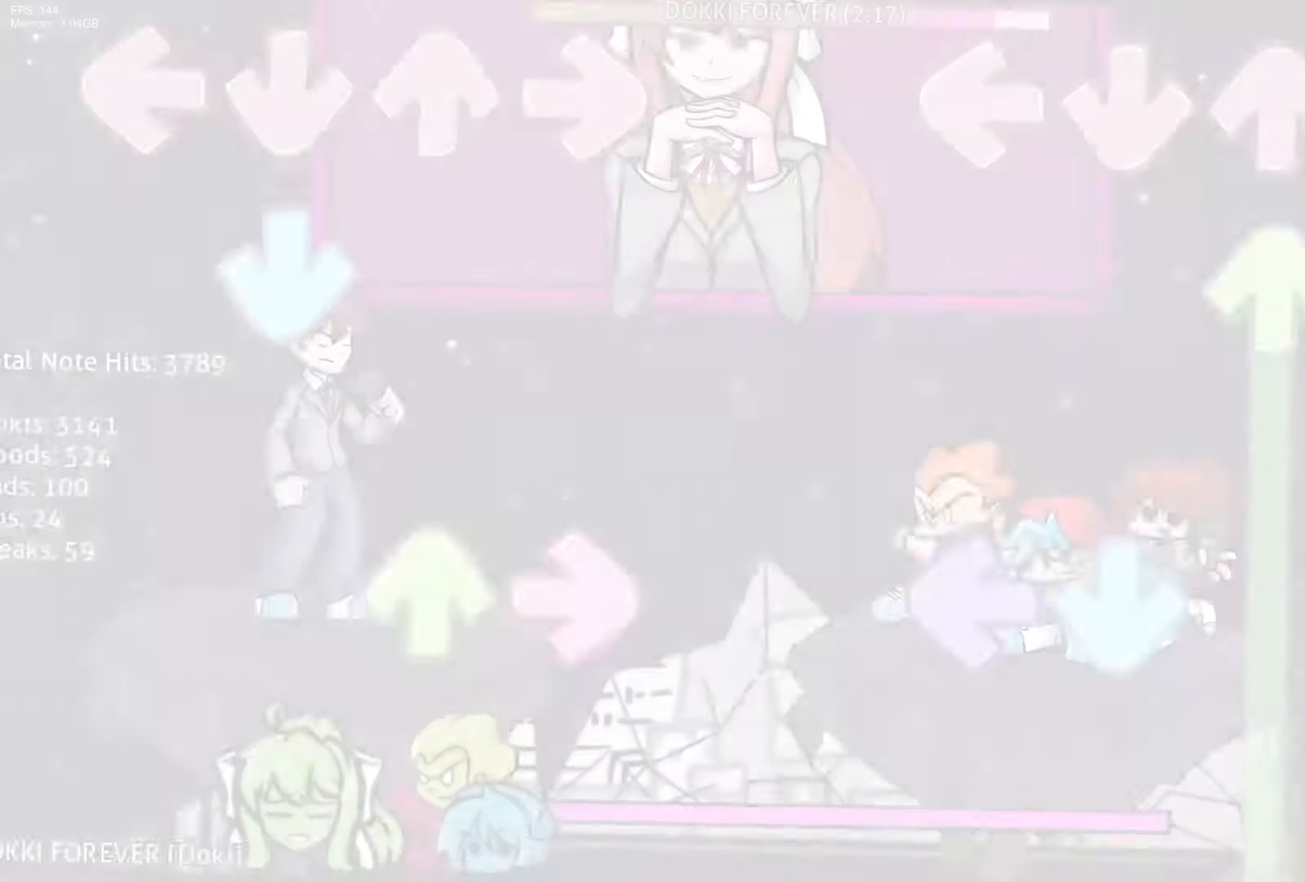
Gameplay with a controller (PlayStation layout); each line is a JSON object with the inputs held at the frame after it. "events" lists button and stick changes between this image and that frame as [ms after this image, input, new state], when the widget could be followed in between. Not read: left_stick right_stick.
{"buttons": ["CROSS", "L1"], "events": [[100, "DPAD_UP", "down"], [100, "R1", "down"], [283, "CROSS", "down"], [300, "R1", "up"], [317, "DPAD_UP", "up"], [333, "L1", "down"]]}
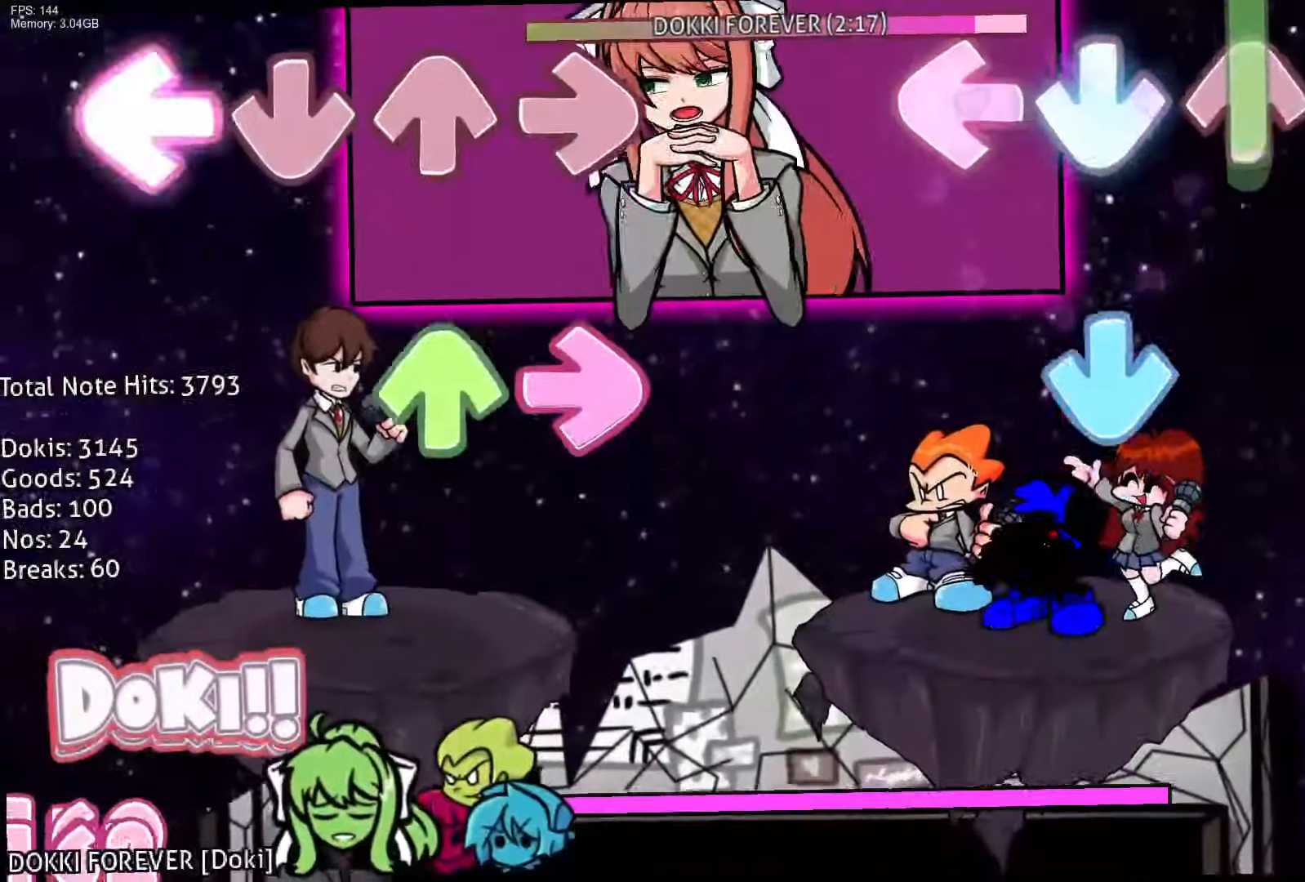
{"buttons": ["CROSS", "R1"], "events": [[100, "DPAD_UP", "down"], [150, "R1", "down"], [183, "CROSS", "up"], [217, "DPAD_UP", "up"], [233, "L1", "up"], [300, "CROSS", "down"], [333, "DPAD_UP", "down"], [483, "DPAD_UP", "up"]]}
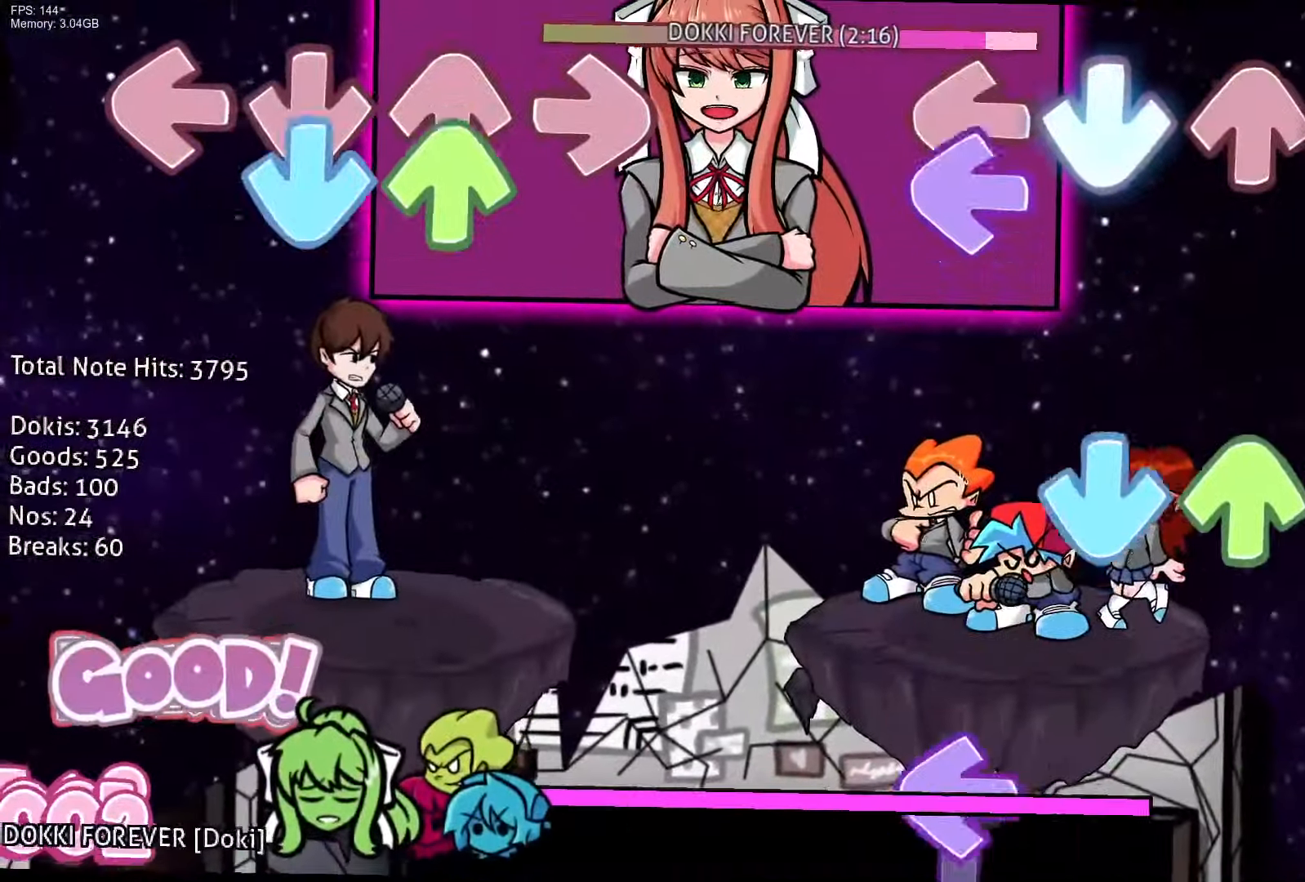
{"buttons": ["L1", "R1"], "events": [[117, "L1", "down"], [150, "CROSS", "up"], [217, "CROSS", "down"], [233, "DPAD_UP", "down"], [333, "L1", "up"], [367, "DPAD_UP", "up"], [400, "CROSS", "up"], [433, "DPAD_UP", "down"], [467, "L1", "down"], [500, "DPAD_UP", "up"]]}
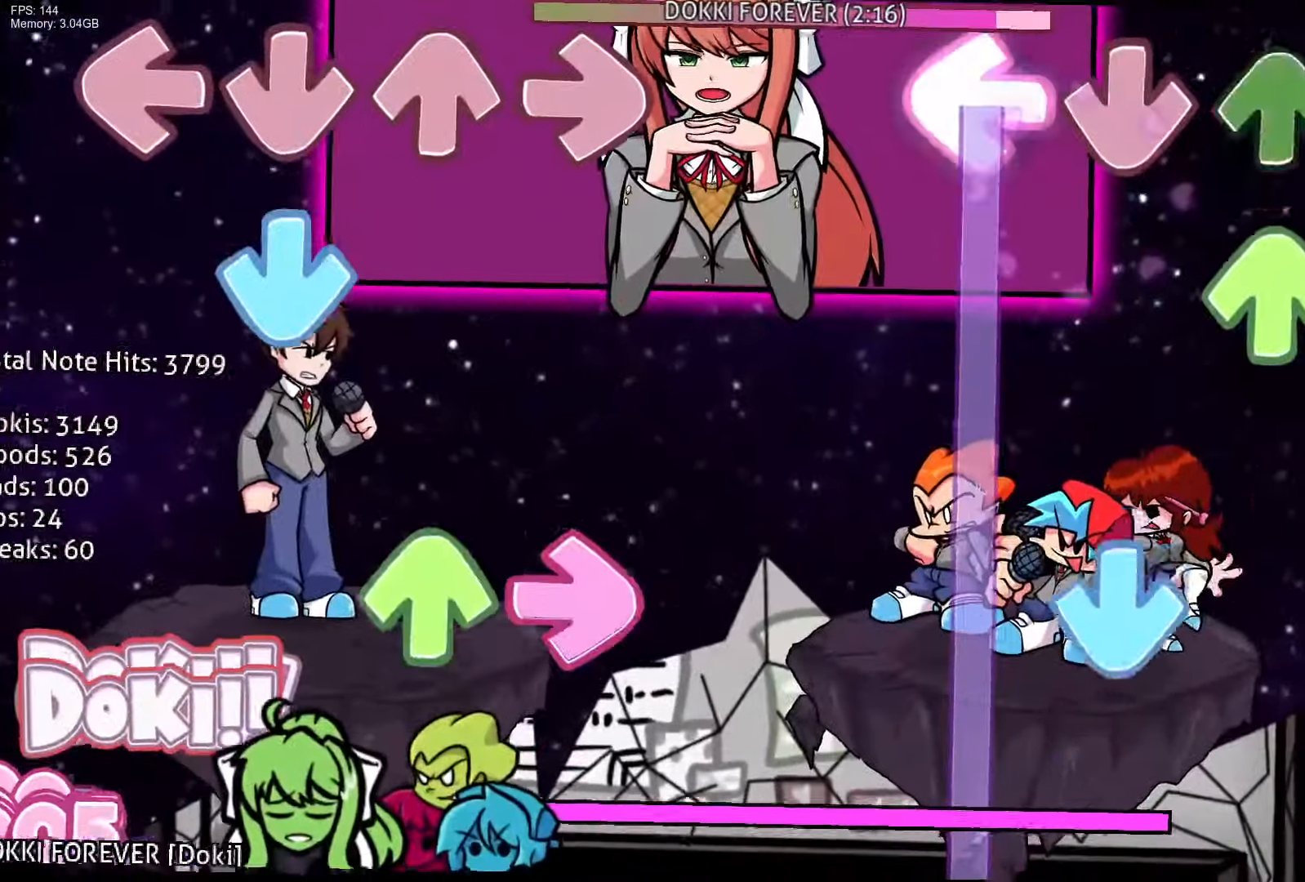
{"buttons": ["L1"], "events": [[133, "DPAD_UP", "down"], [217, "R1", "up"], [317, "CROSS", "down"], [417, "DPAD_UP", "up"], [450, "CROSS", "up"]]}
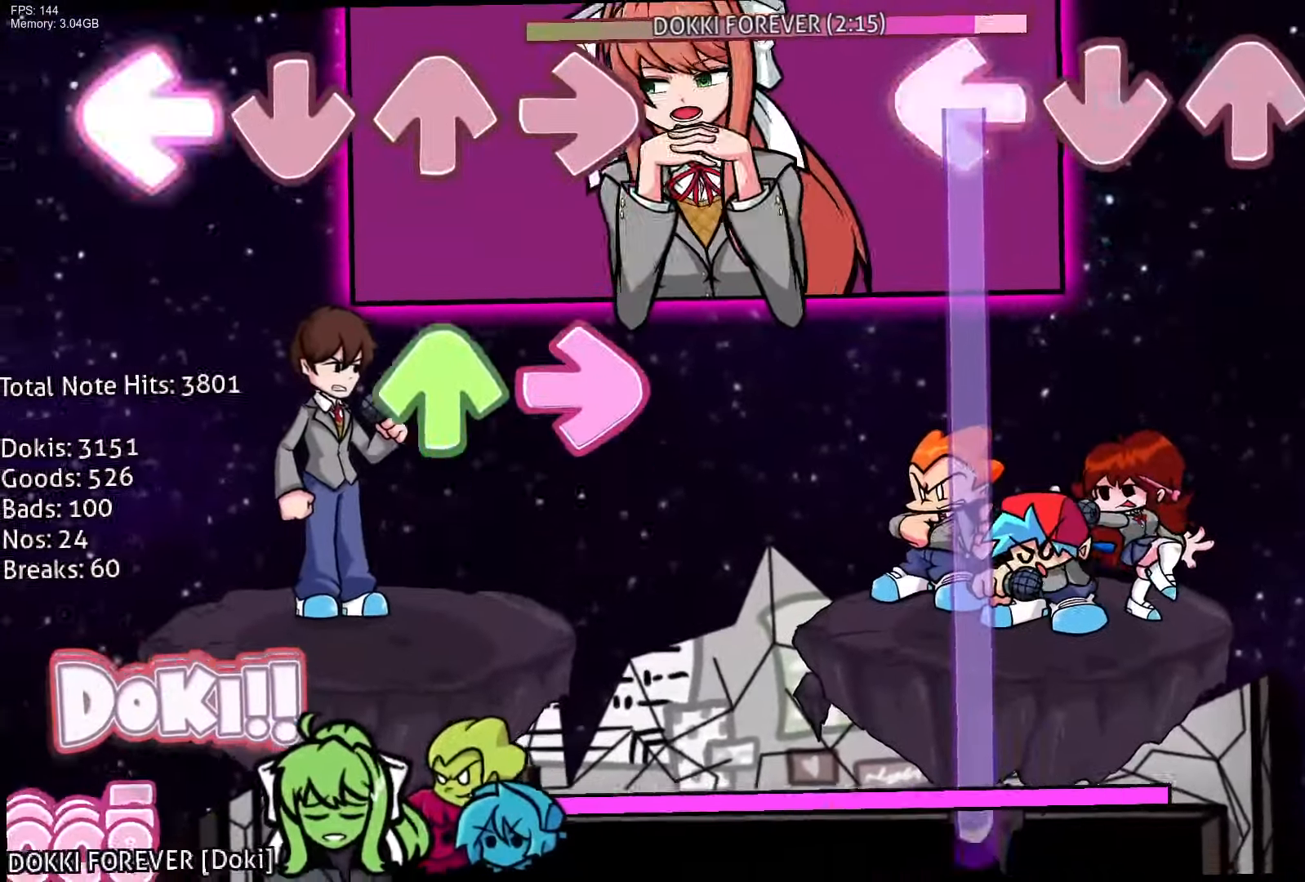
{"buttons": ["L1"], "events": [[17, "CROSS", "down"], [167, "CROSS", "up"], [217, "R1", "down"], [367, "R1", "up"]]}
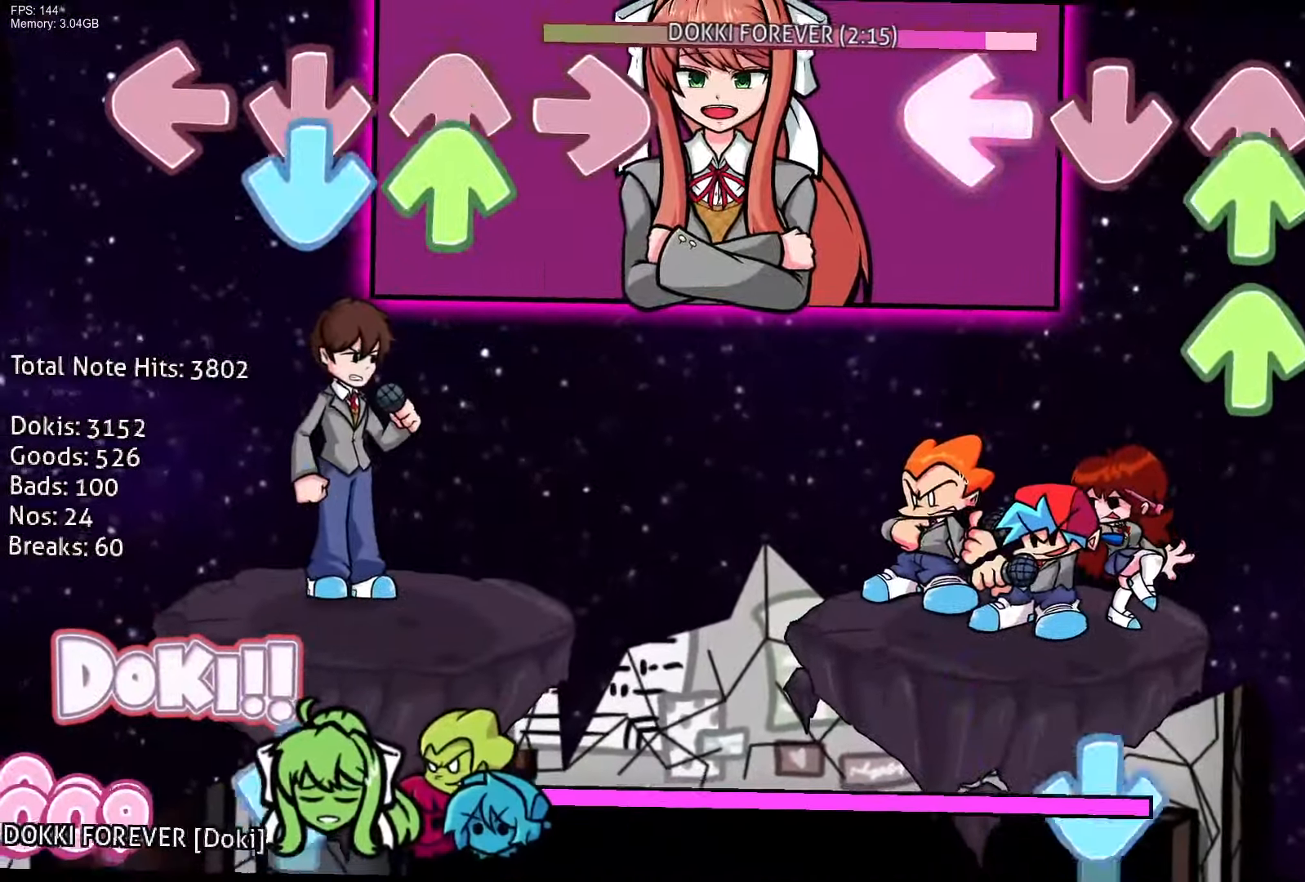
{"buttons": ["CROSS"], "events": [[67, "DPAD_UP", "down"], [83, "L1", "up"], [133, "R1", "down"], [167, "DPAD_UP", "up"], [233, "DPAD_UP", "down"], [233, "R1", "up"], [350, "CROSS", "down"], [383, "DPAD_UP", "up"]]}
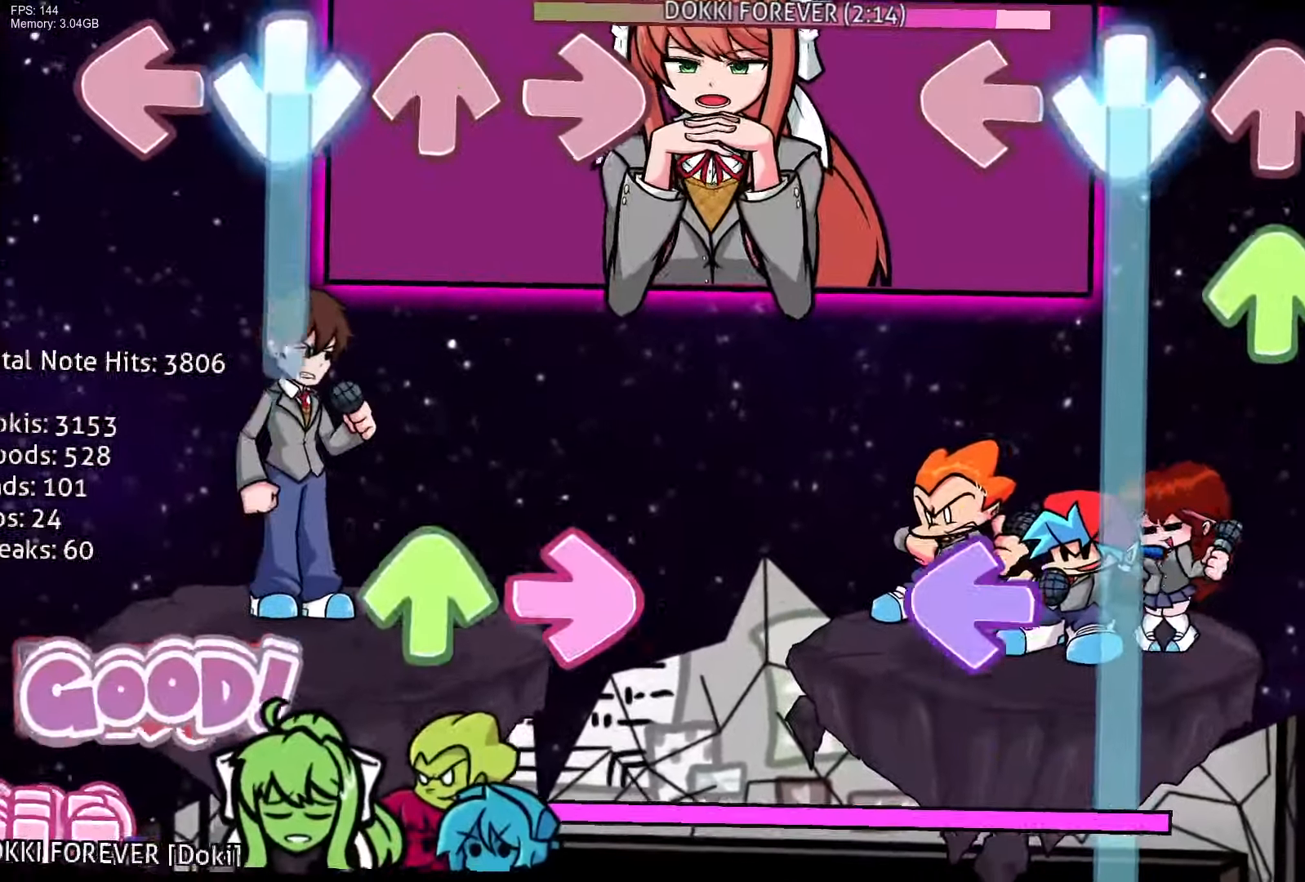
{"buttons": ["CROSS"], "events": [[133, "DPAD_UP", "down"], [283, "DPAD_UP", "up"], [283, "L1", "down"], [417, "L1", "up"]]}
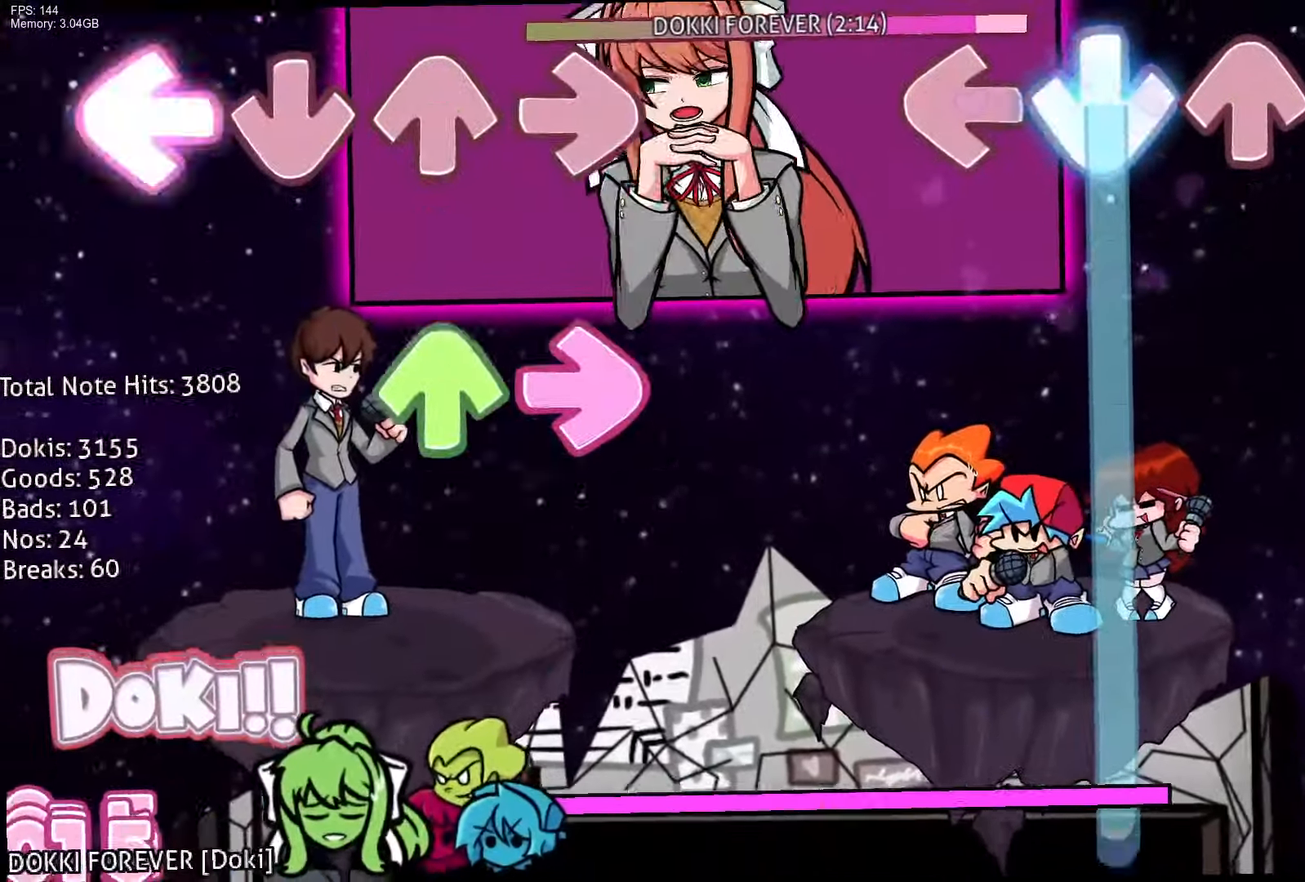
{"buttons": ["CROSS"], "events": [[150, "R1", "down"], [233, "R1", "up"]]}
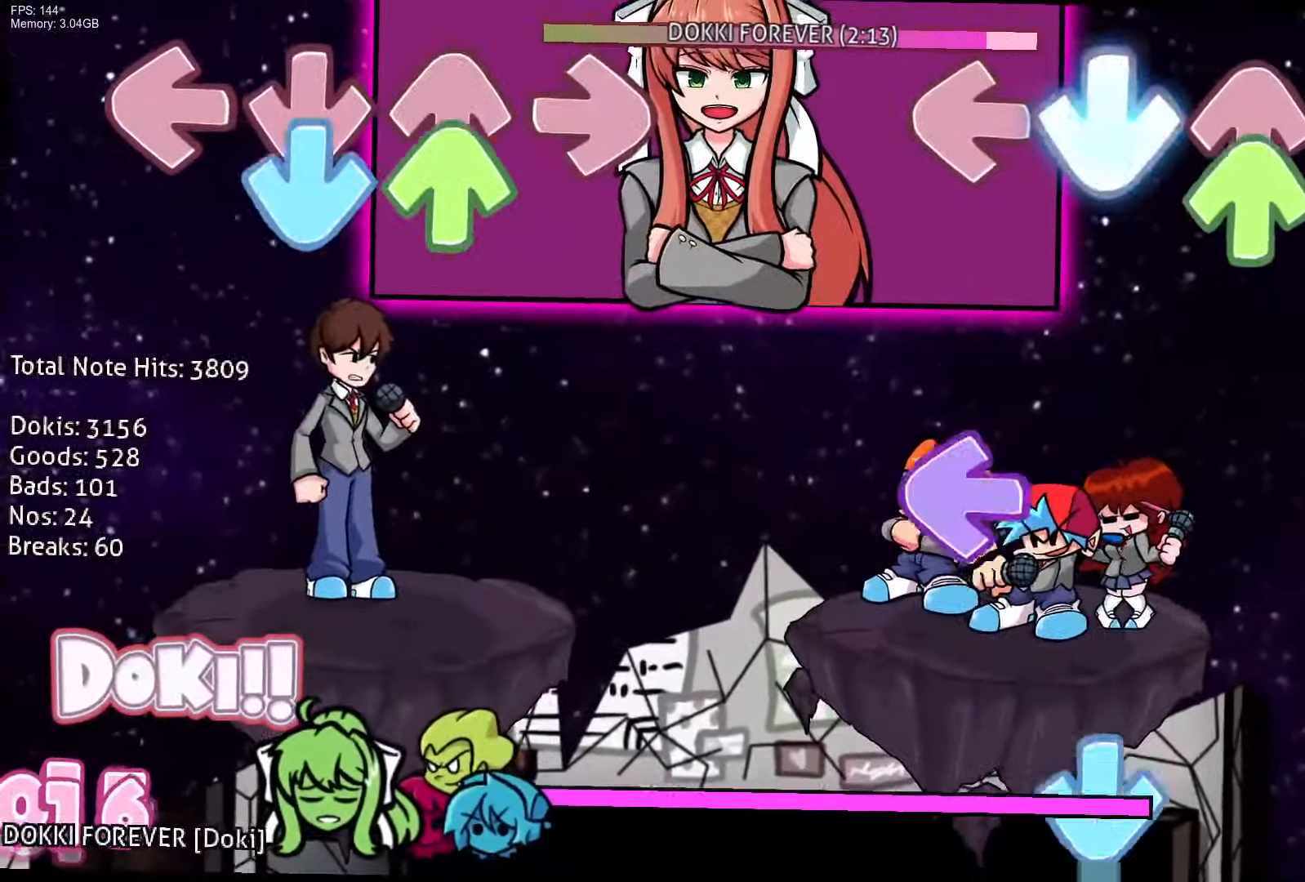
{"buttons": ["CROSS"], "events": [[33, "DPAD_UP", "down"], [50, "R1", "down"], [83, "CROSS", "up"], [217, "DPAD_UP", "up"], [233, "R1", "up"], [283, "L1", "down"], [383, "CROSS", "down"], [433, "L1", "up"]]}
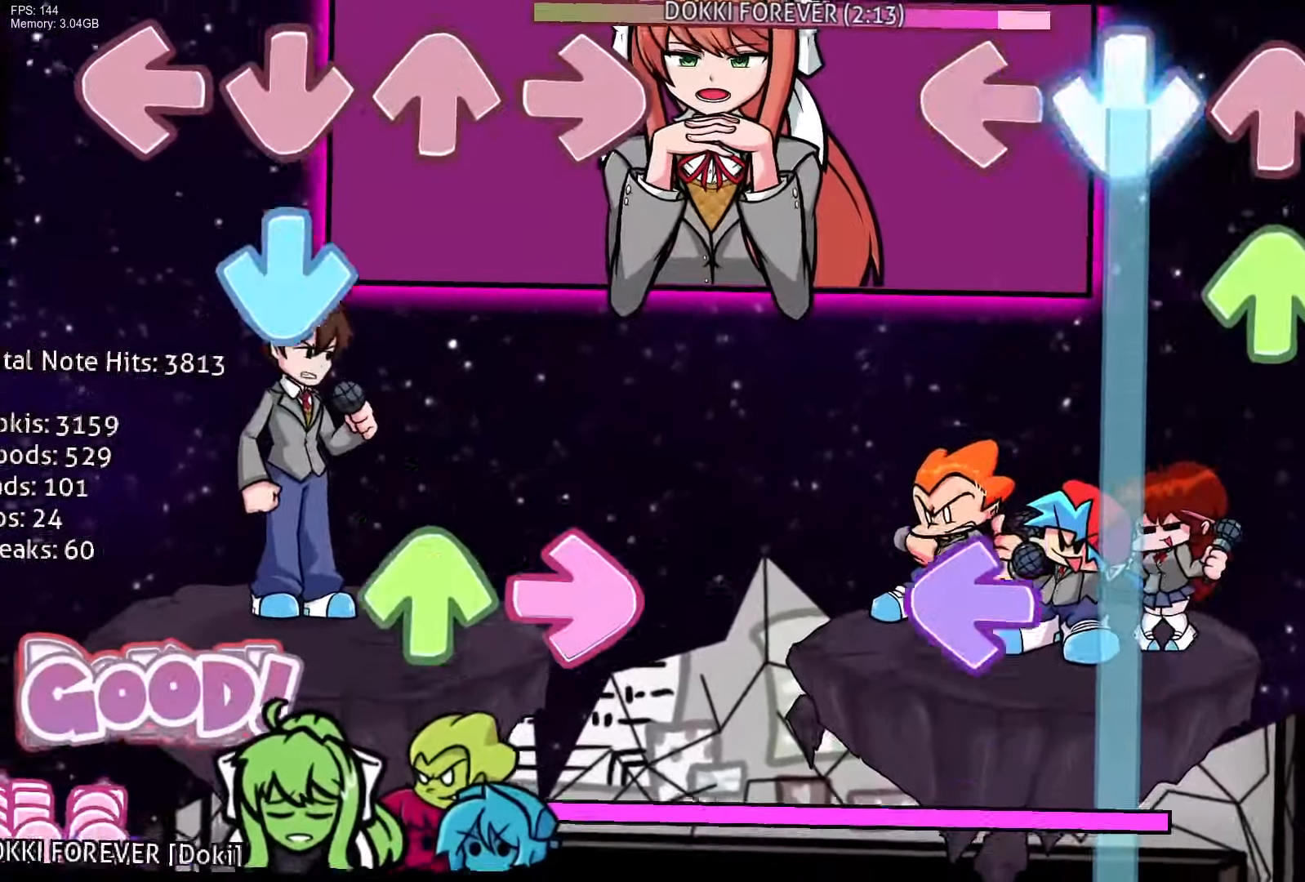
{"buttons": ["CROSS"], "events": [[133, "DPAD_UP", "down"], [233, "DPAD_UP", "up"], [317, "L1", "down"], [400, "L1", "up"]]}
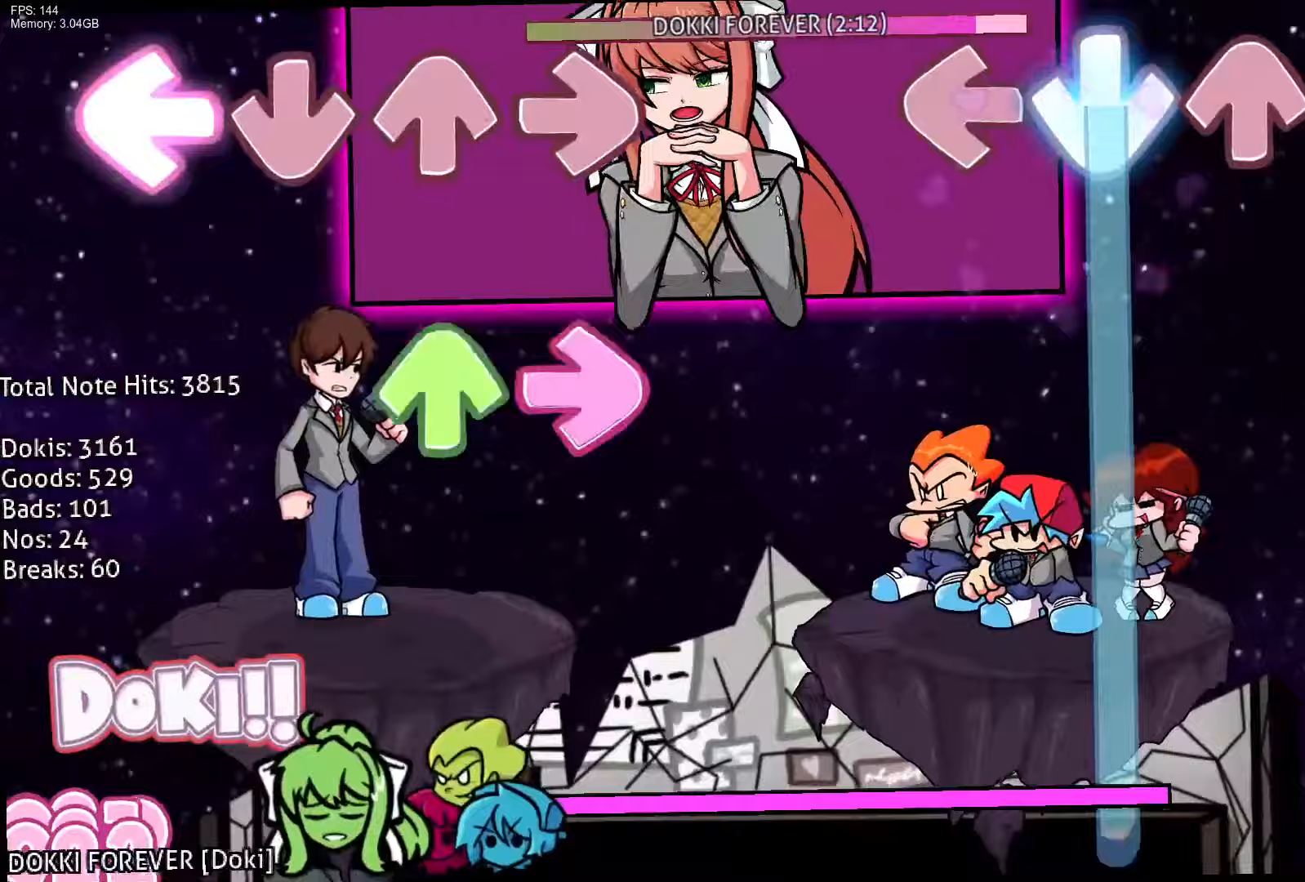
{"buttons": ["CROSS"], "events": [[183, "R1", "down"], [267, "R1", "up"]]}
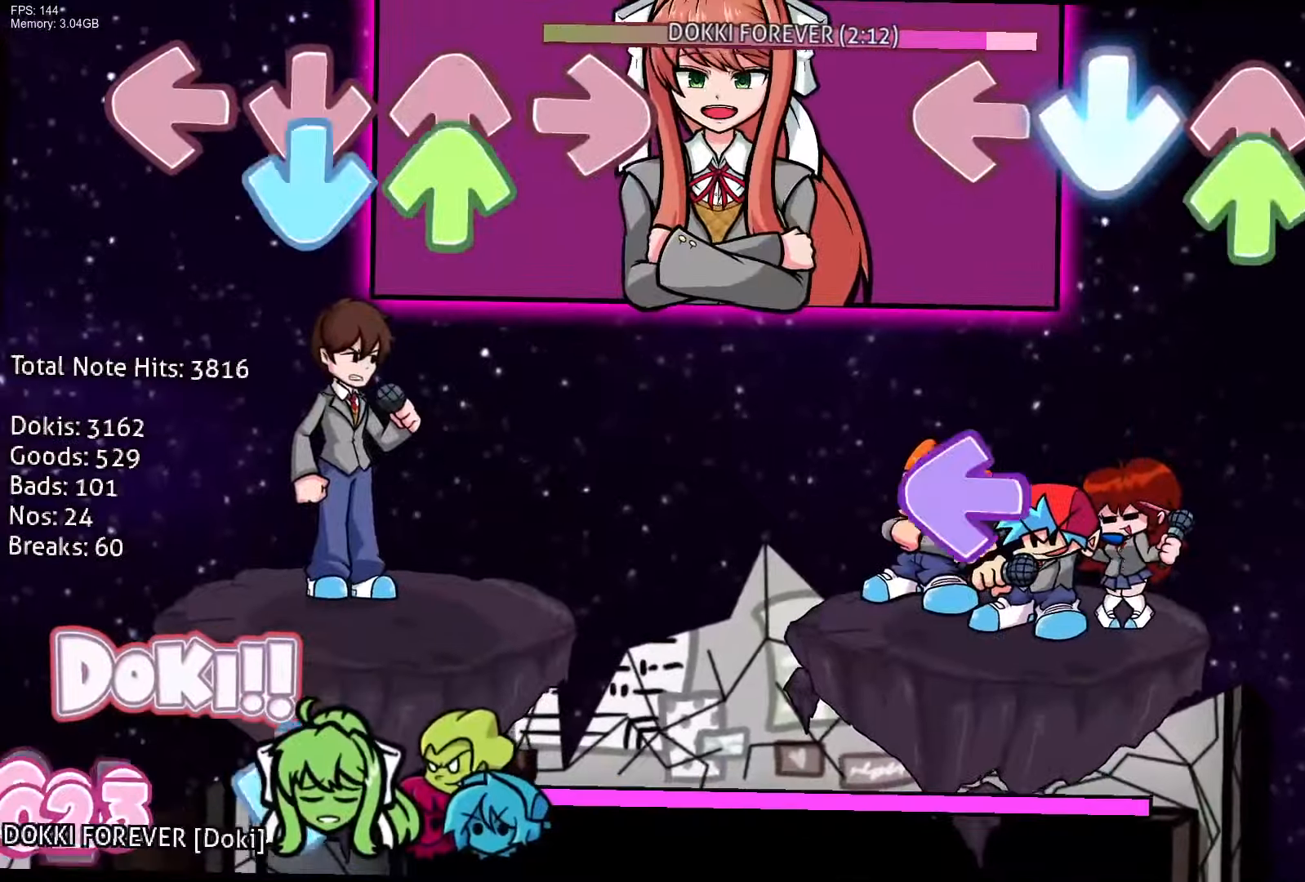
{"buttons": ["R1"], "events": [[50, "DPAD_UP", "down"], [200, "DPAD_UP", "up"], [250, "CROSS", "up"], [283, "L1", "down"], [433, "R1", "down"], [450, "L1", "up"]]}
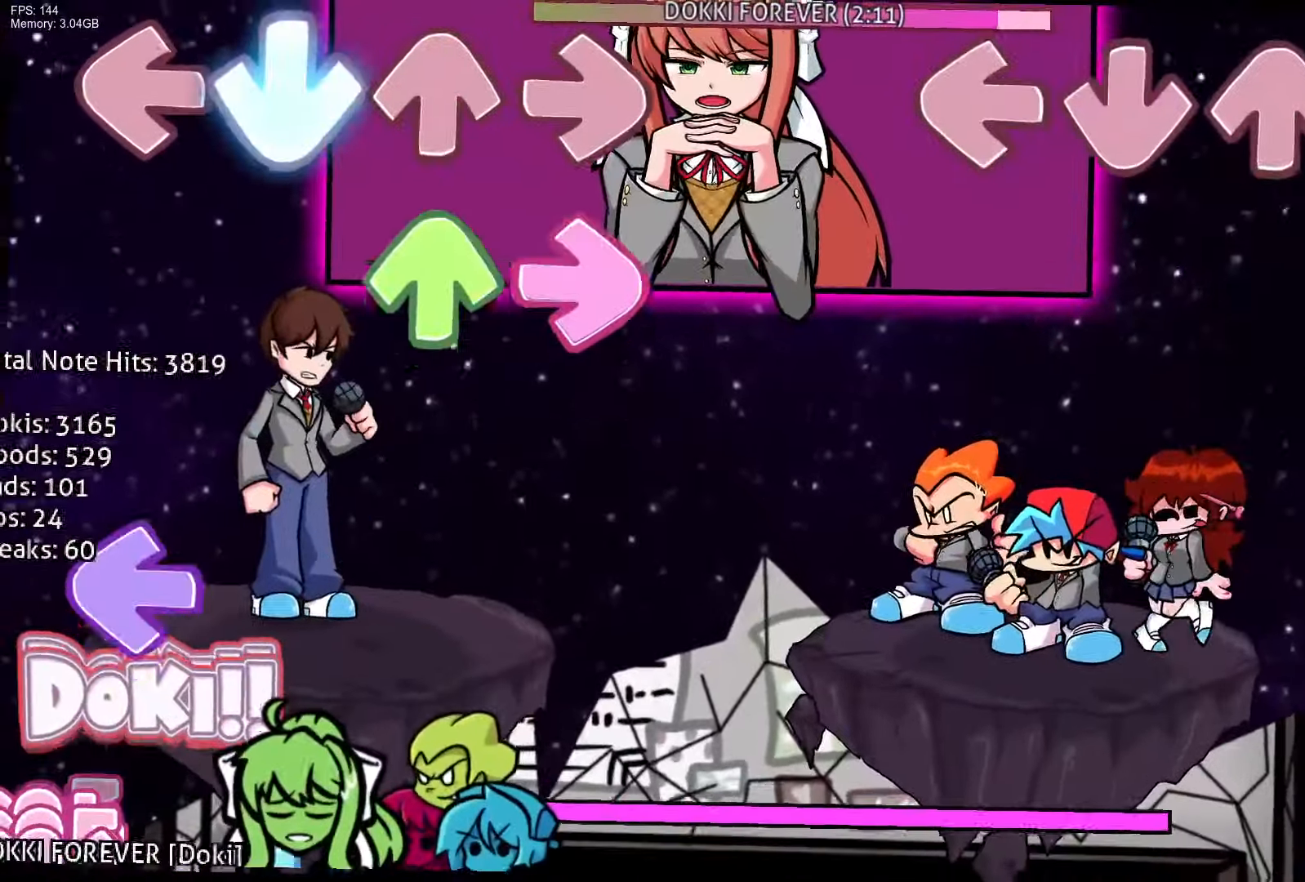
{"buttons": ["R1"], "events": []}
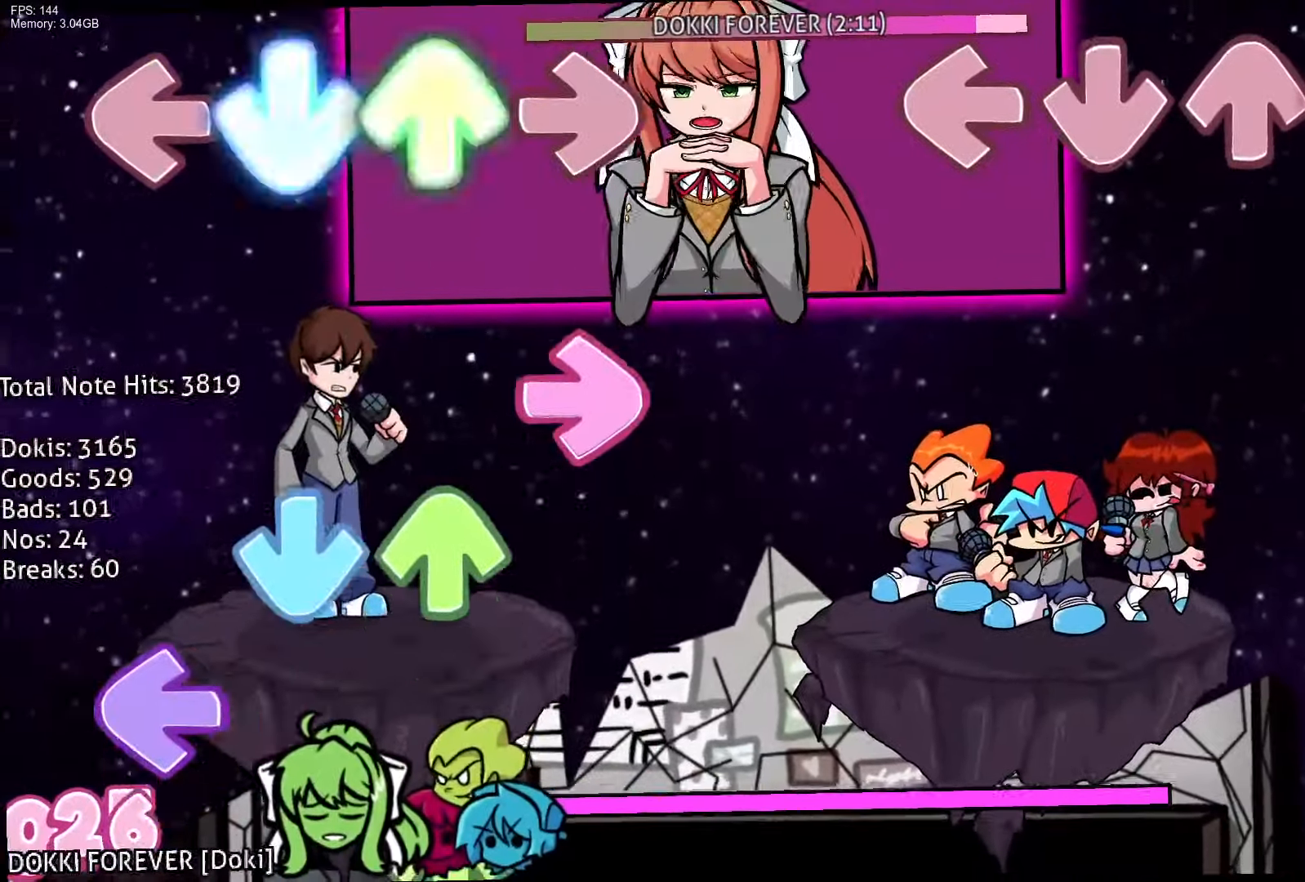
{"buttons": [], "events": [[300, "R1", "up"]]}